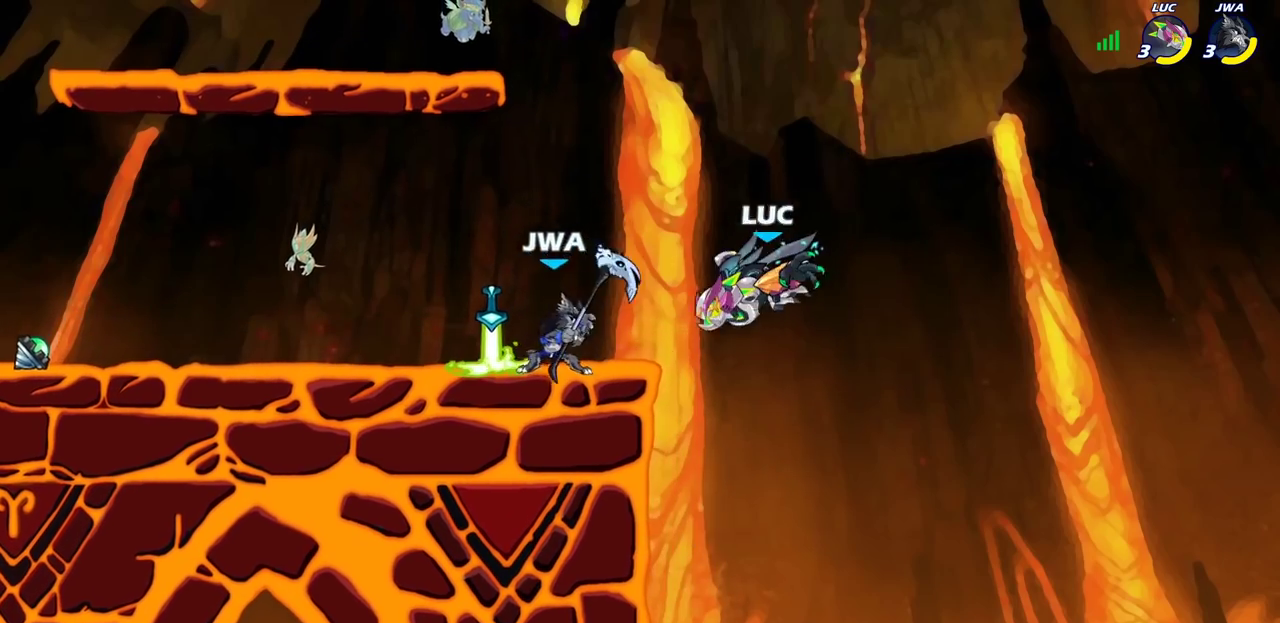
Gameplay with a controller (PlayStation layout); each line is a JSON object with the inputs held at the frame after it (dt_ms = milliseconds from this image to that frame). "events" lists button and stick changes between this image and that frame as [ms after this image, input, new state], when the widget could be followed in between.
{"dt_ms": 300, "buttons": [], "left_stick": "center", "right_stick": "center", "events": [[150, "left_stick", "center"]]}
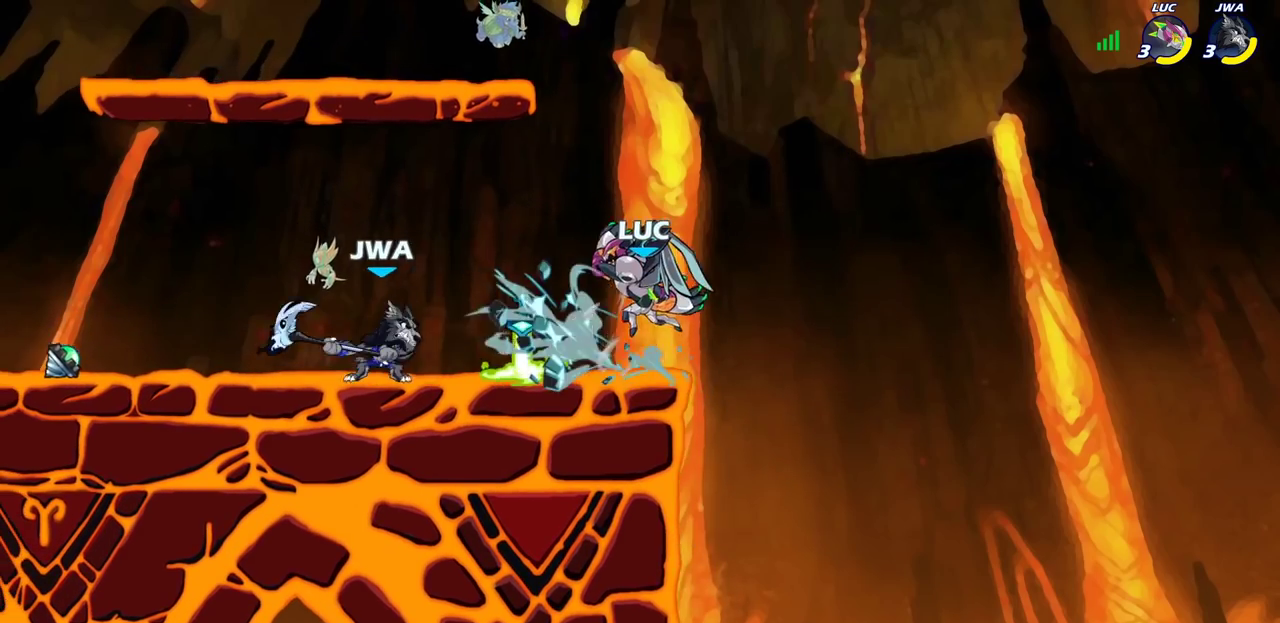
{"dt_ms": 400, "buttons": [], "left_stick": "up-left", "right_stick": "center", "events": [[133, "left_stick", "right"], [233, "left_stick", "up-right"], [250, "CROSS", "down"], [350, "left_stick", "up"], [367, "CROSS", "up"], [400, "left_stick", "up-left"]]}
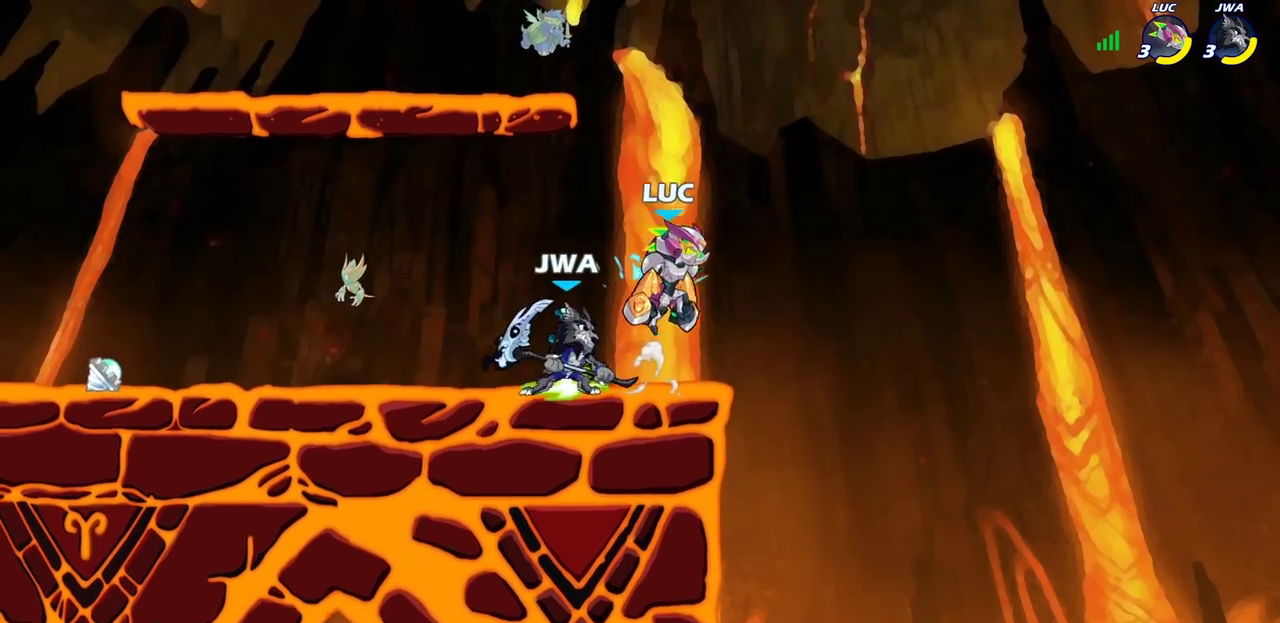
{"dt_ms": 700, "buttons": [], "left_stick": "center", "right_stick": "center", "events": [[117, "left_stick", "left"], [300, "left_stick", "down"], [467, "left_stick", "up-right"], [567, "left_stick", "center"], [600, "SQUARE", "down"], [667, "SQUARE", "up"]]}
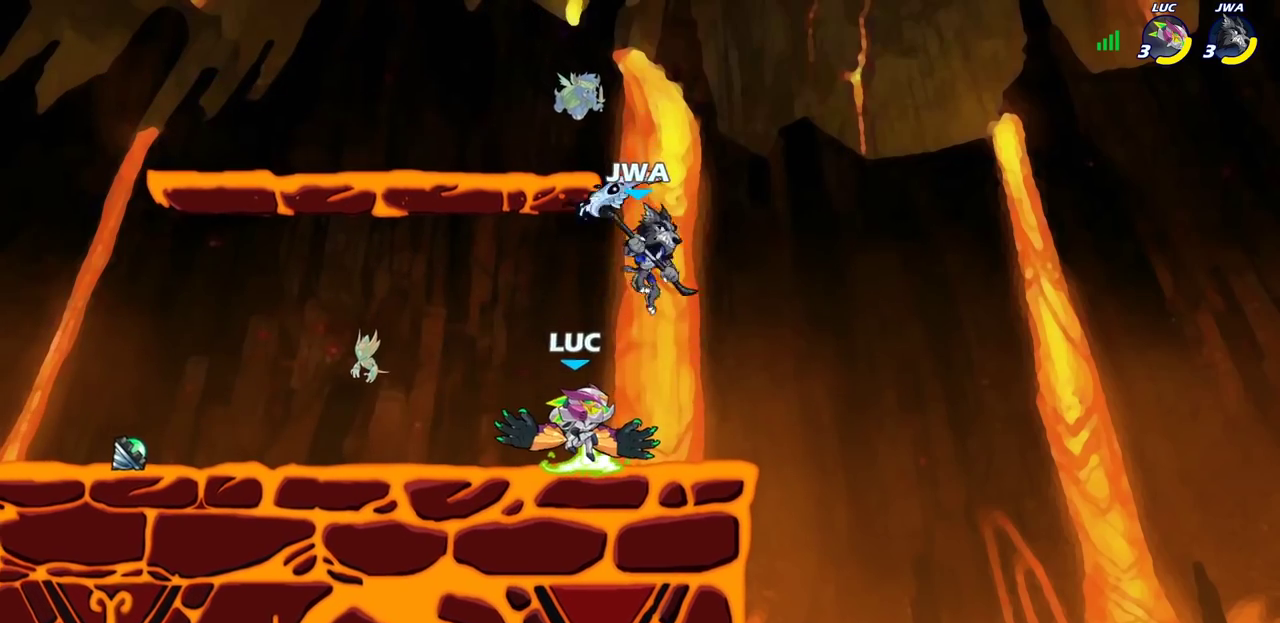
{"dt_ms": 400, "buttons": [], "left_stick": "left", "right_stick": "center", "events": [[383, "left_stick", "left"]]}
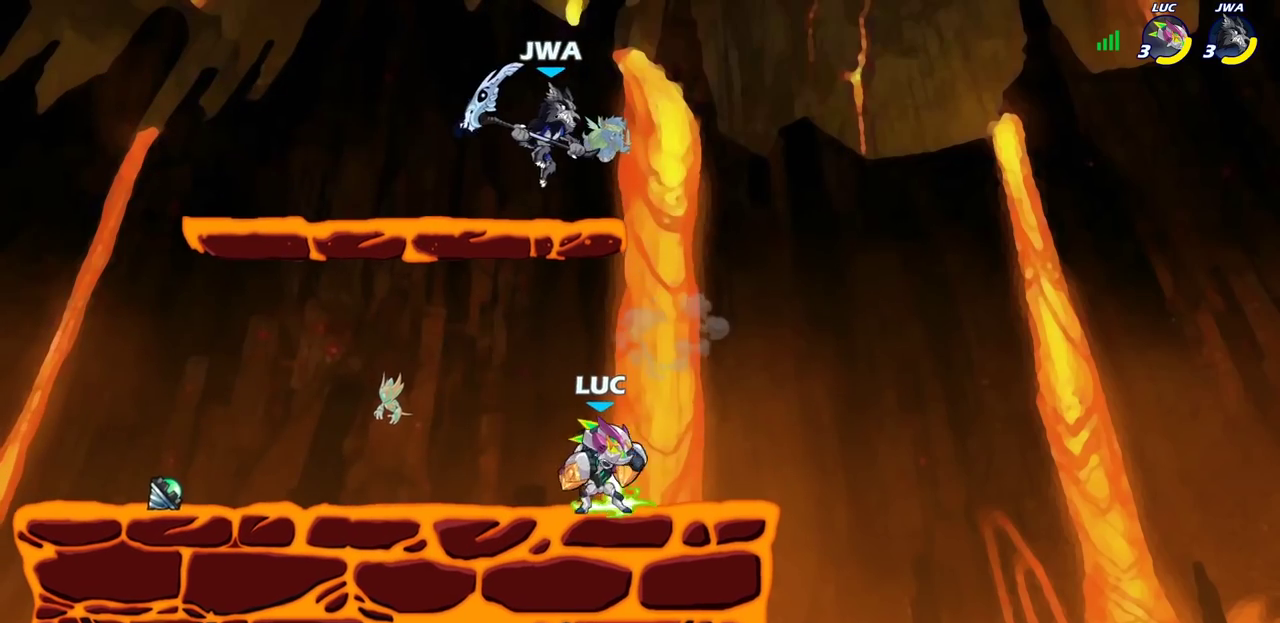
{"dt_ms": 300, "buttons": [], "left_stick": "up", "right_stick": "center", "events": [[17, "CROSS", "down"], [117, "SQUARE", "down"], [183, "CROSS", "up"], [183, "SQUARE", "up"], [300, "left_stick", "up"]]}
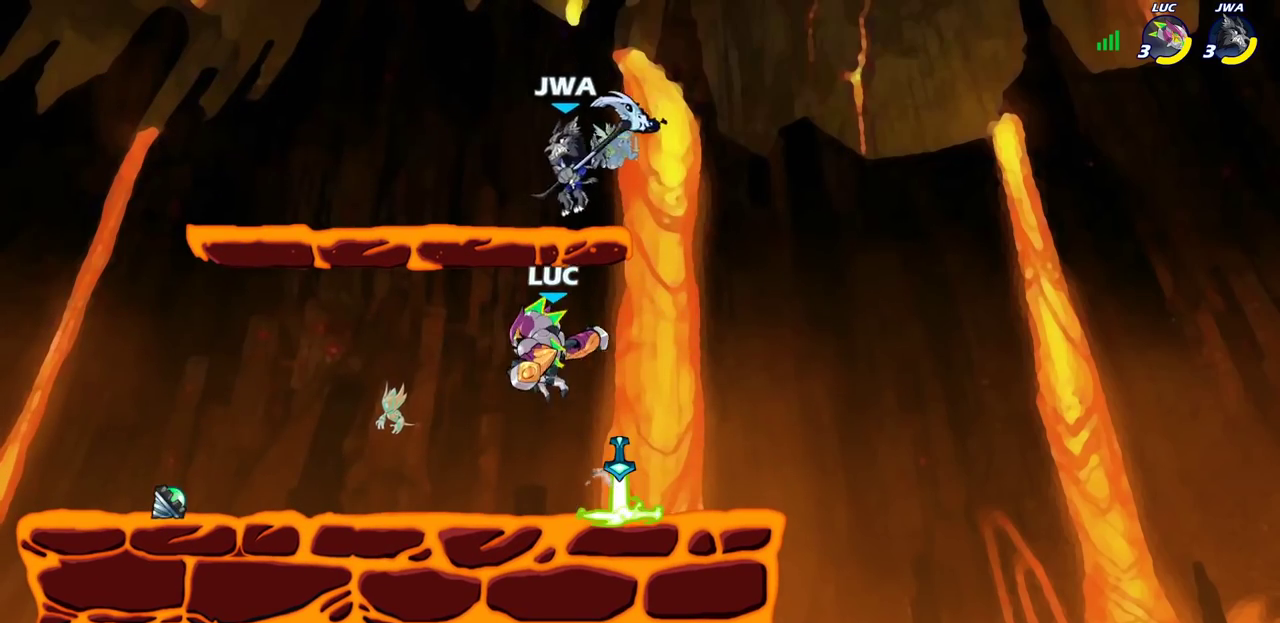
{"dt_ms": 700, "buttons": [], "left_stick": "down-left", "right_stick": "center", "events": [[67, "left_stick", "up-right"], [400, "CROSS", "down"], [467, "R2", "down"], [500, "left_stick", "up-left"], [550, "CROSS", "up"], [567, "left_stick", "left"], [700, "R2", "up"], [700, "left_stick", "down-left"]]}
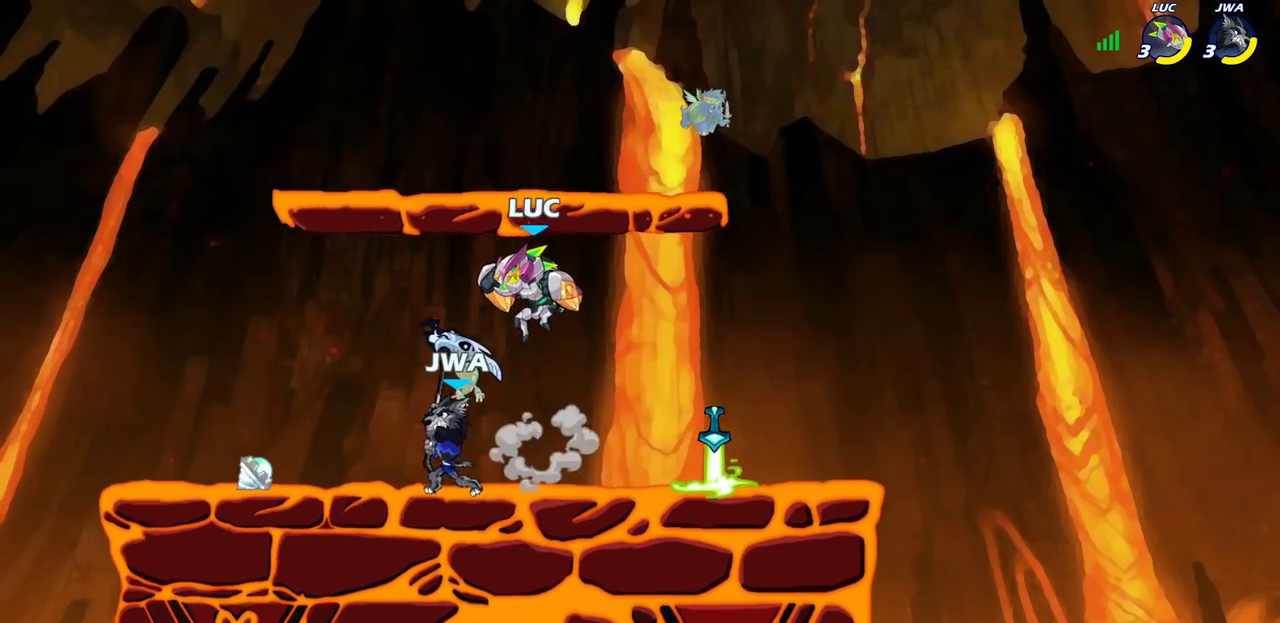
{"dt_ms": 700, "buttons": [], "left_stick": "center", "right_stick": "center", "events": [[133, "SQUARE", "down"], [233, "SQUARE", "up"], [300, "left_stick", "center"]]}
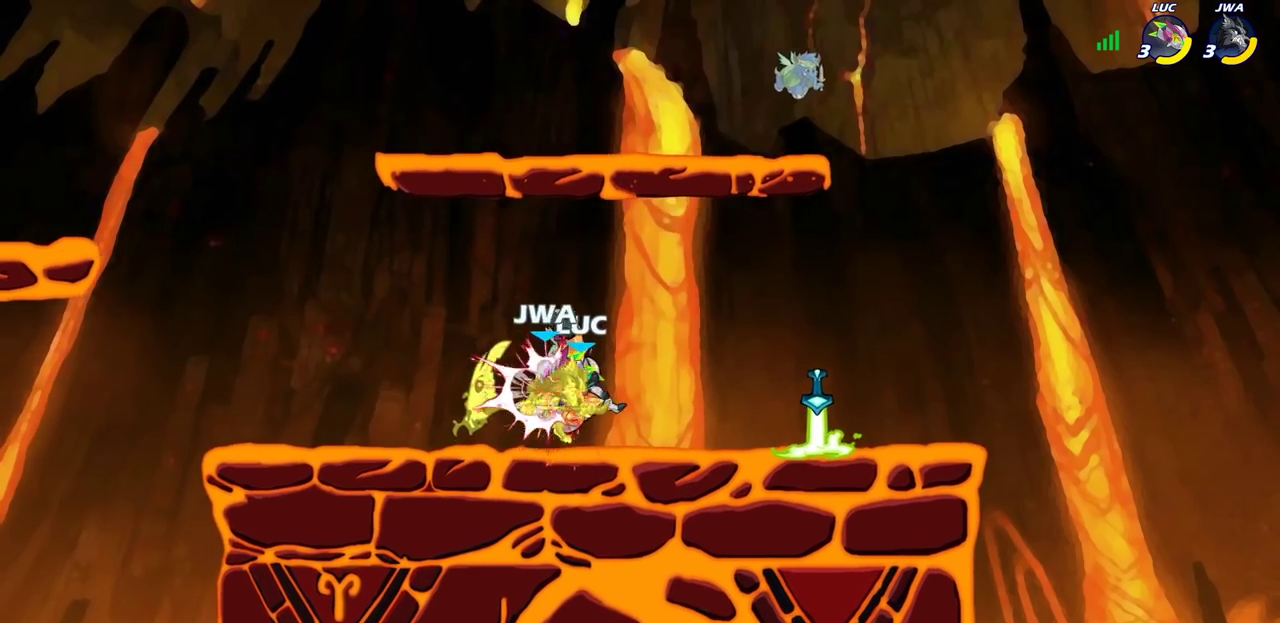
{"dt_ms": 300, "buttons": [], "left_stick": "center", "right_stick": "center", "events": []}
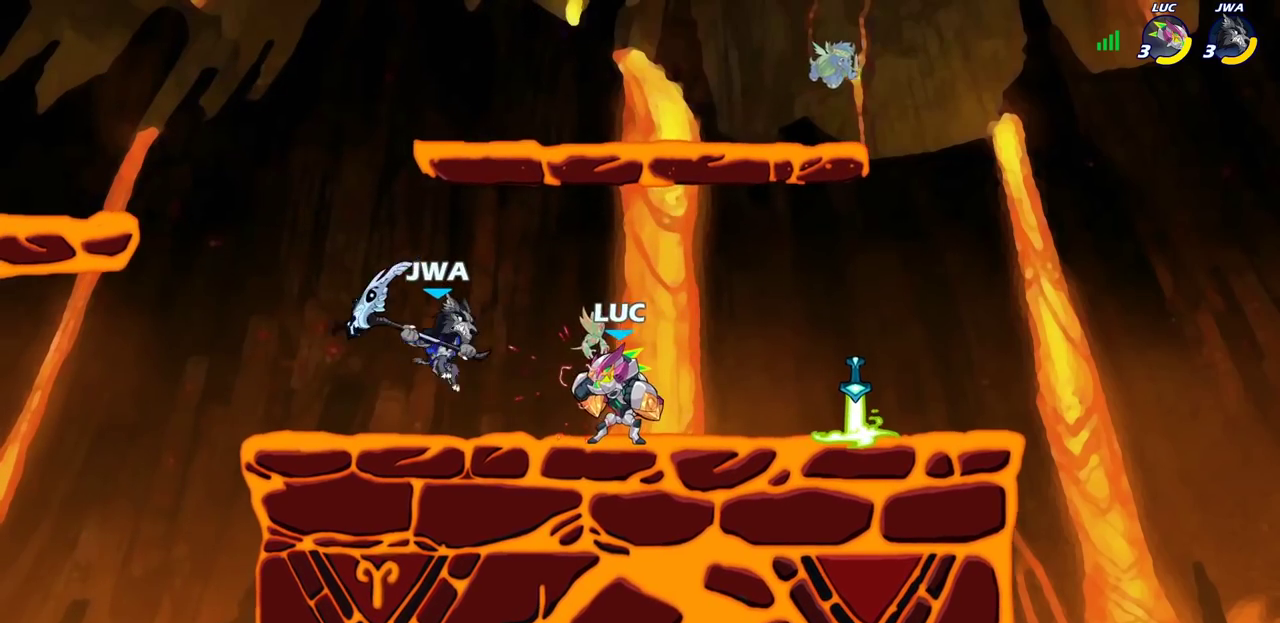
{"dt_ms": 400, "buttons": ["SQUARE"], "left_stick": "left", "right_stick": "center", "events": [[333, "left_stick", "left"], [367, "SQUARE", "down"]]}
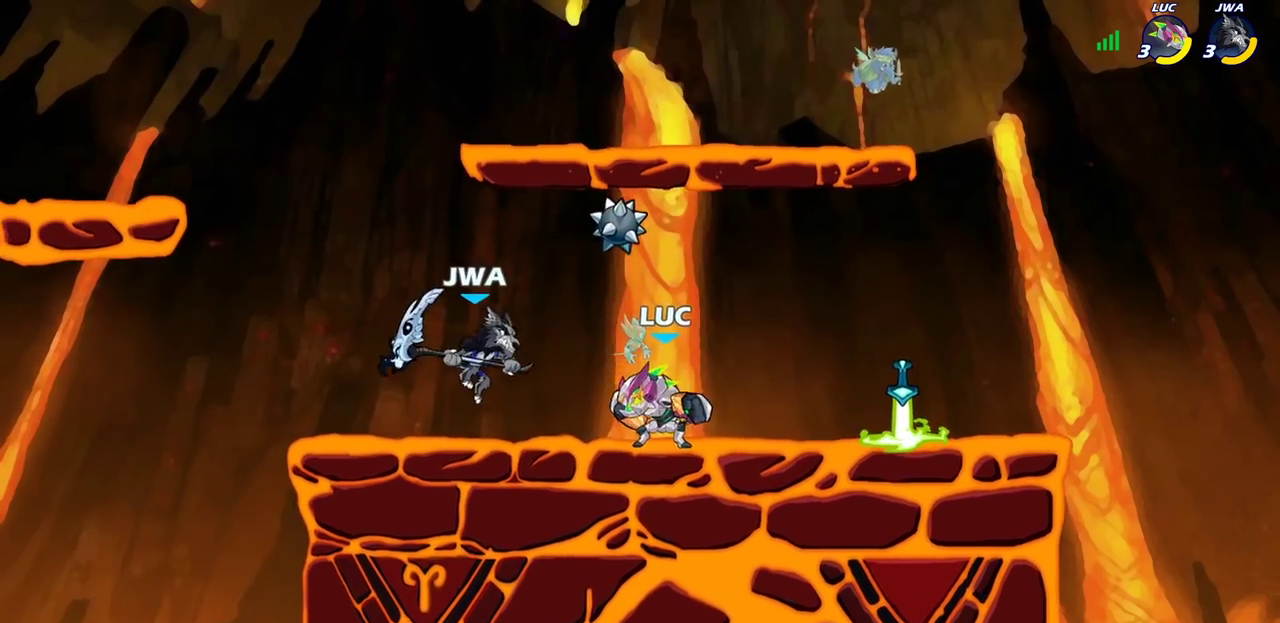
{"dt_ms": 700, "buttons": [], "left_stick": "center", "right_stick": "center", "events": [[67, "SQUARE", "up"], [167, "left_stick", "center"], [400, "SQUARE", "down"], [483, "SQUARE", "up"]]}
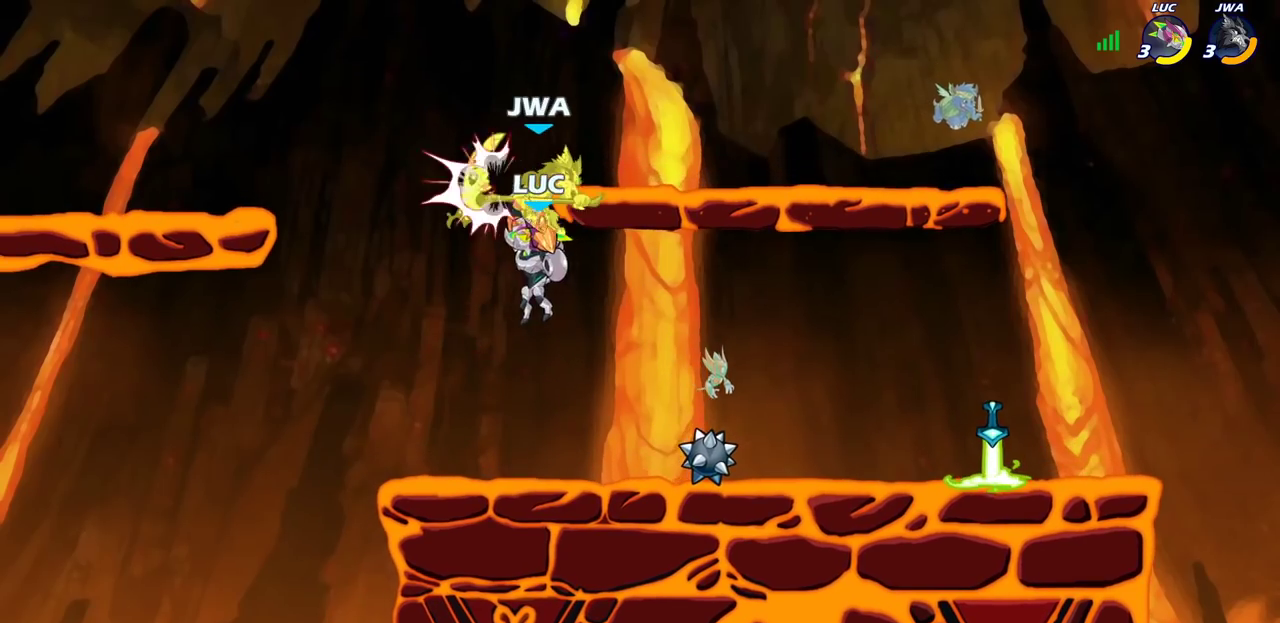
{"dt_ms": 600, "buttons": ["SQUARE"], "left_stick": "down", "right_stick": "center", "events": [[483, "R2", "down"], [500, "left_stick", "down"], [550, "SQUARE", "down"], [600, "R2", "up"]]}
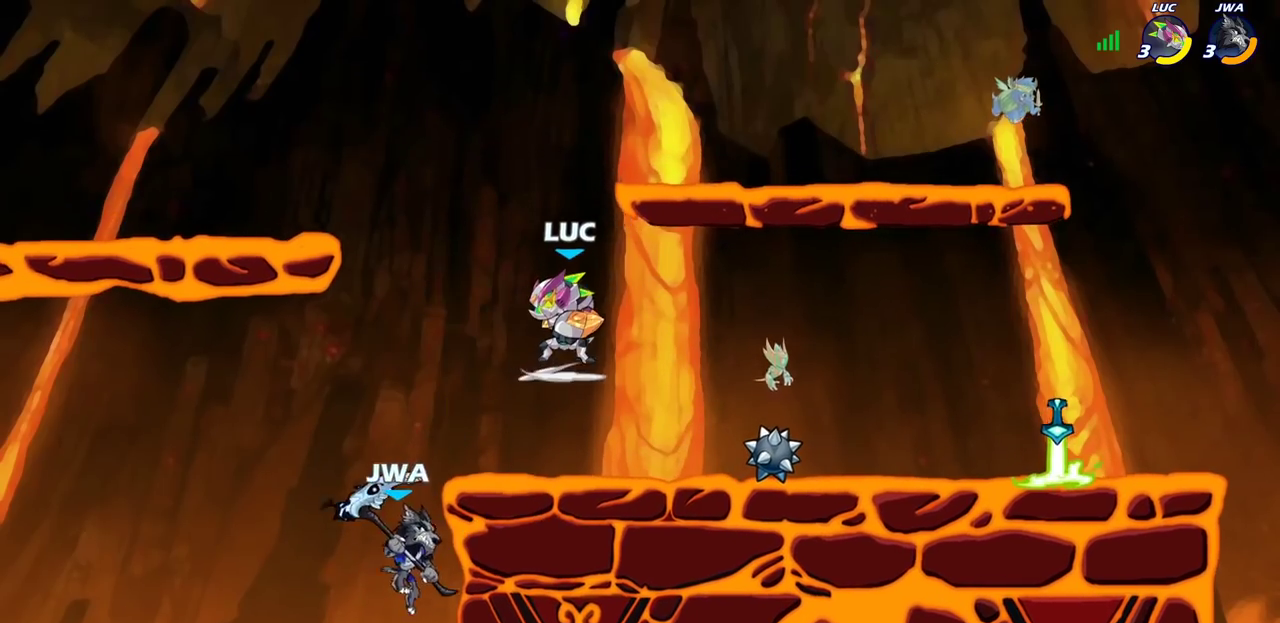
{"dt_ms": 300, "buttons": [], "left_stick": "center", "right_stick": "center", "events": [[33, "SQUARE", "up"], [83, "left_stick", "center"]]}
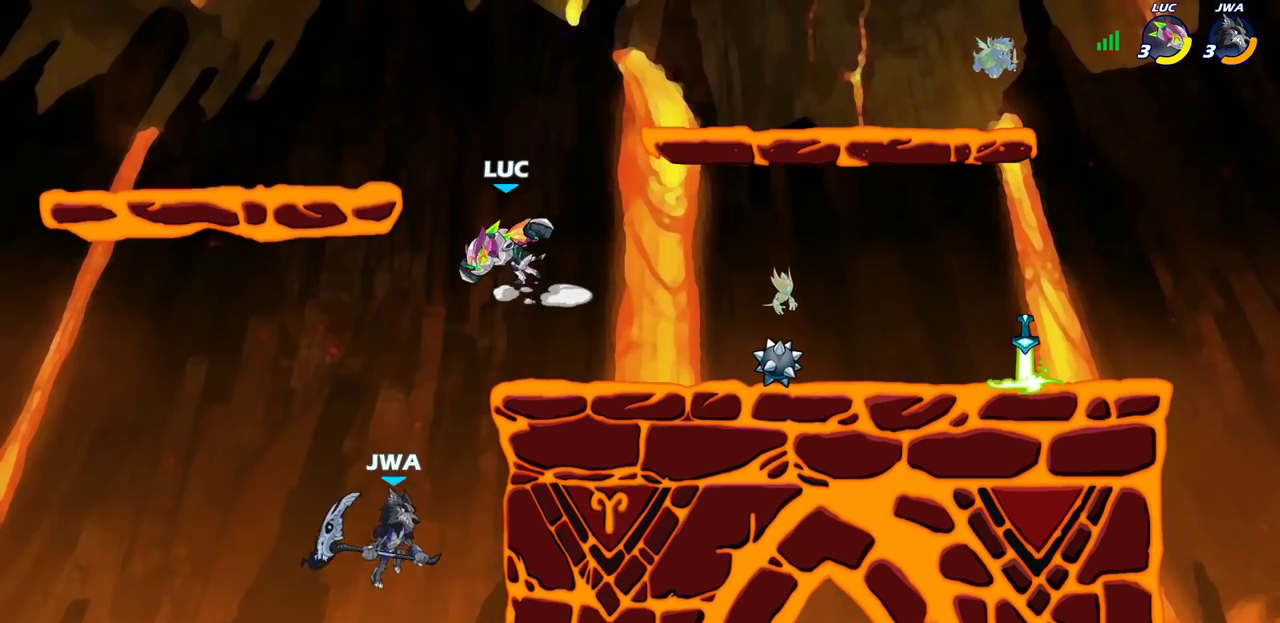
{"dt_ms": 600, "buttons": ["CIRCLE"], "left_stick": "down-right", "right_stick": "center", "events": [[50, "left_stick", "right"], [217, "CROSS", "down"], [350, "left_stick", "up-right"], [383, "CROSS", "up"], [433, "left_stick", "right"], [517, "left_stick", "down"], [567, "CIRCLE", "down"], [600, "left_stick", "down-right"]]}
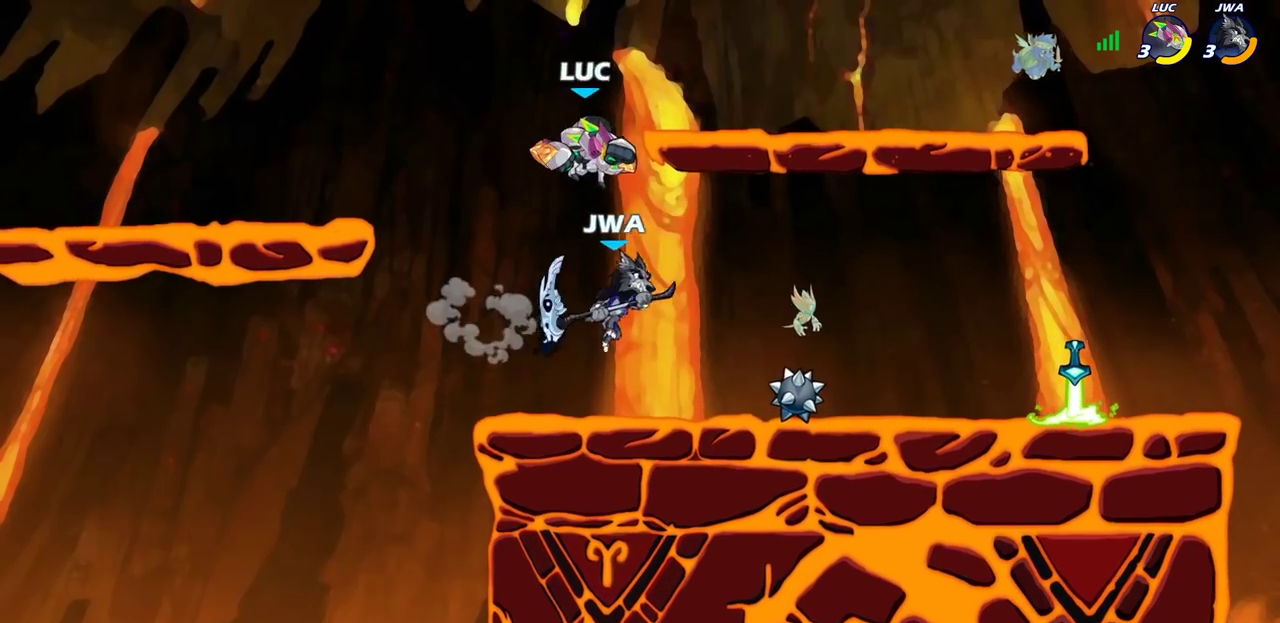
{"dt_ms": 400, "buttons": ["CIRCLE"], "left_stick": "right", "right_stick": "center", "events": [[50, "left_stick", "right"]]}
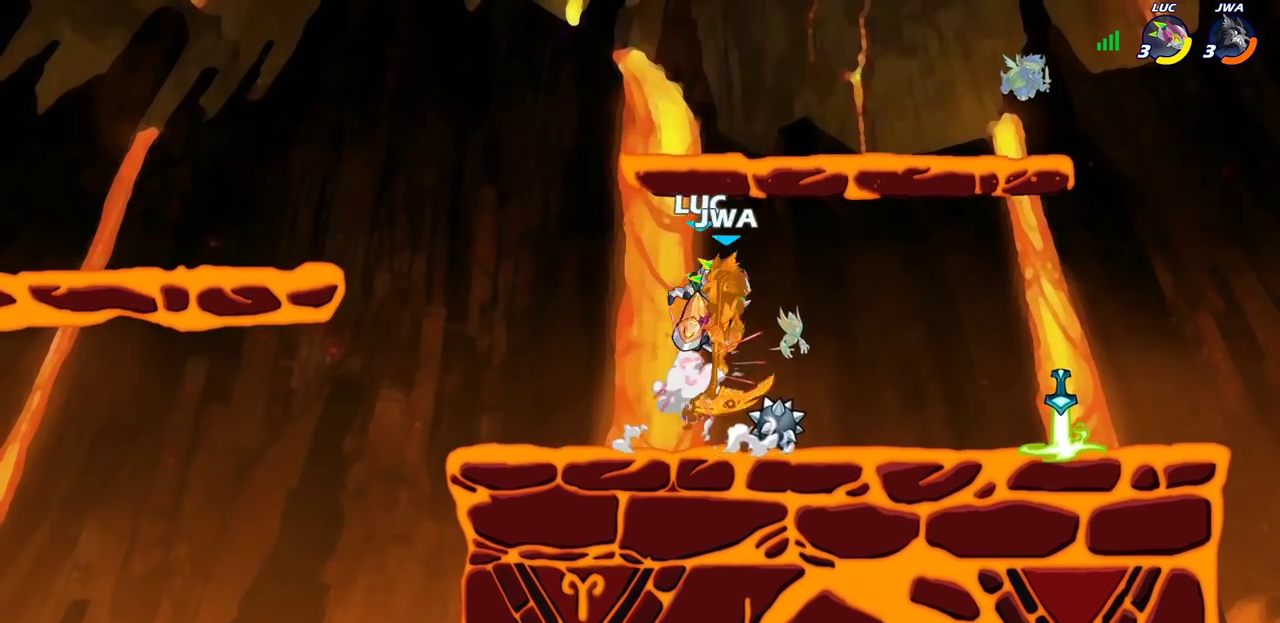
{"dt_ms": 300, "buttons": [], "left_stick": "up-right", "right_stick": "center", "events": [[67, "CIRCLE", "up"], [117, "left_stick", "center"], [200, "left_stick", "right"], [217, "CIRCLE", "down"], [283, "left_stick", "up-right"], [300, "CIRCLE", "up"]]}
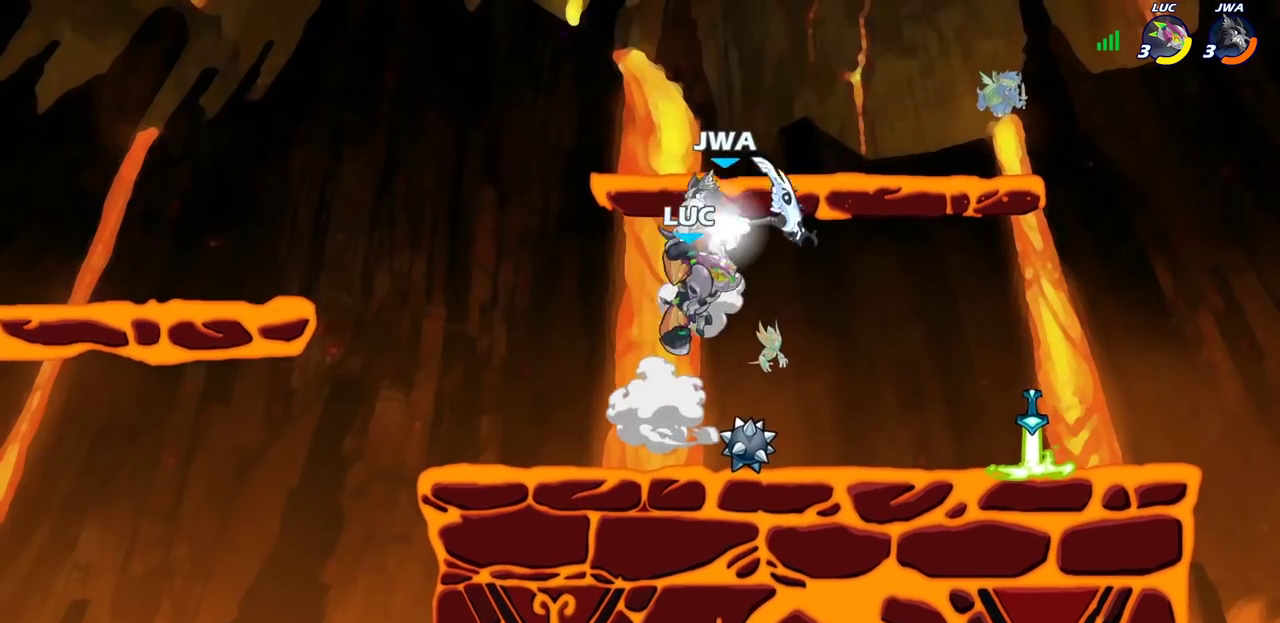
{"dt_ms": 700, "buttons": [], "left_stick": "down-left", "right_stick": "center", "events": [[283, "left_stick", "up"], [367, "left_stick", "center"], [433, "left_stick", "left"], [517, "left_stick", "down-left"]]}
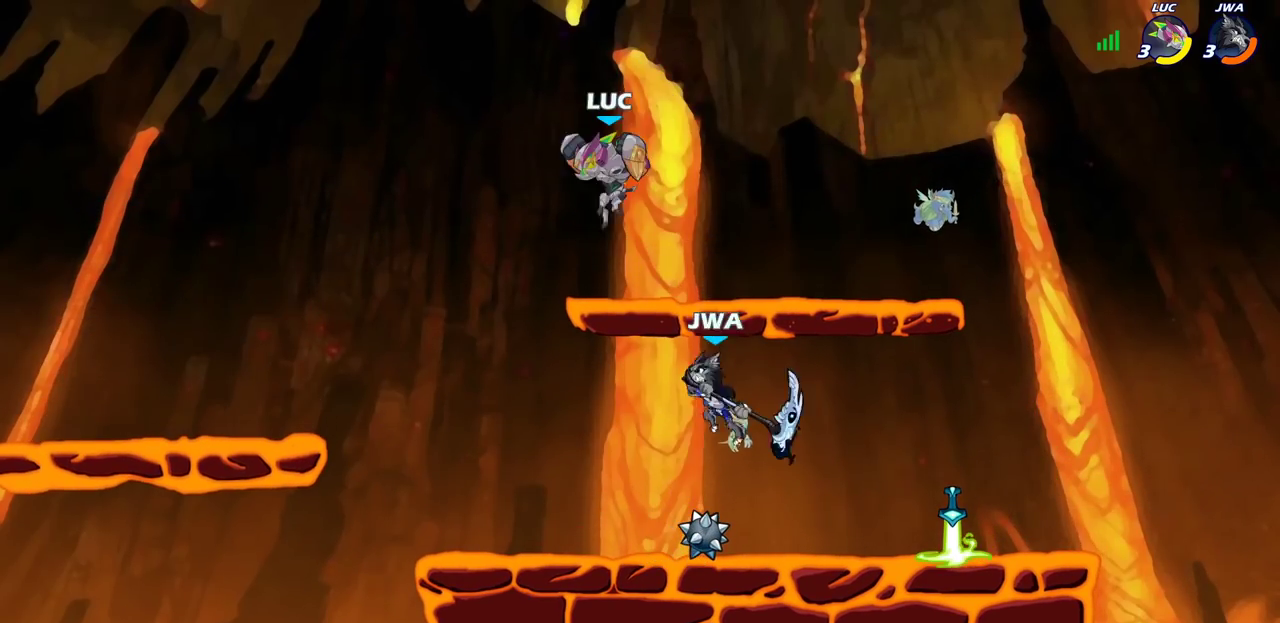
{"dt_ms": 300, "buttons": [], "left_stick": "down", "right_stick": "center", "events": [[250, "left_stick", "down"]]}
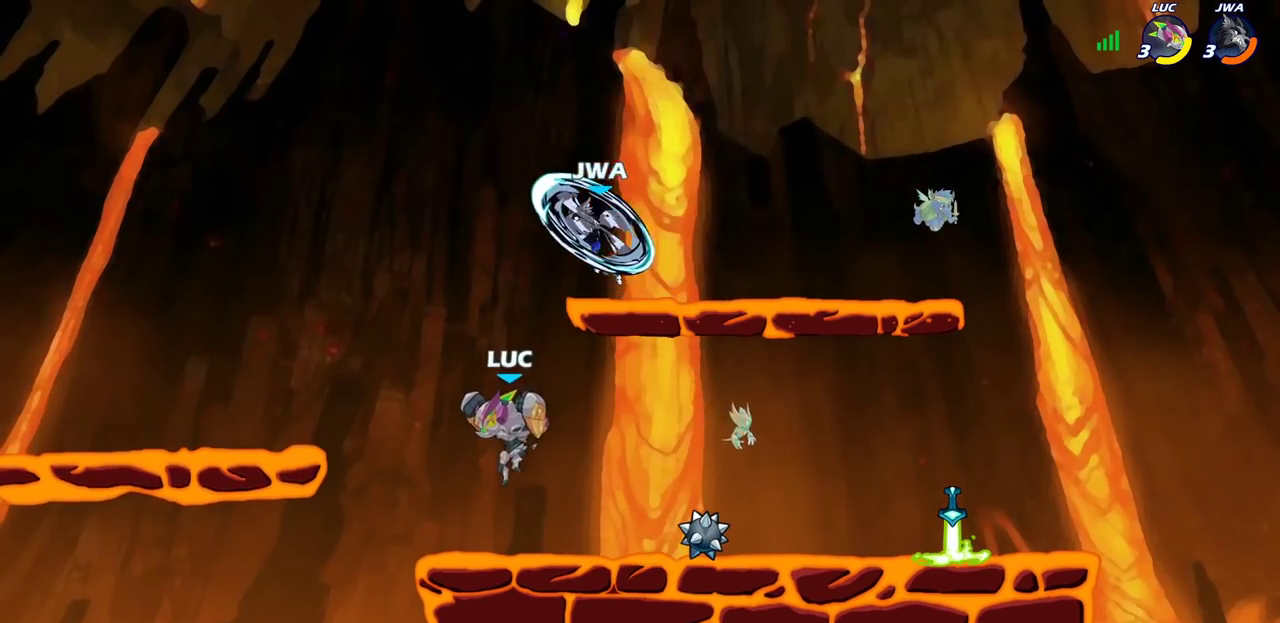
{"dt_ms": 600, "buttons": [], "left_stick": "left", "right_stick": "center", "events": [[67, "left_stick", "right"], [117, "left_stick", "up-right"], [183, "CROSS", "down"], [183, "left_stick", "center"], [300, "CROSS", "up"], [350, "CIRCLE", "down"], [467, "CIRCLE", "up"], [533, "left_stick", "left"]]}
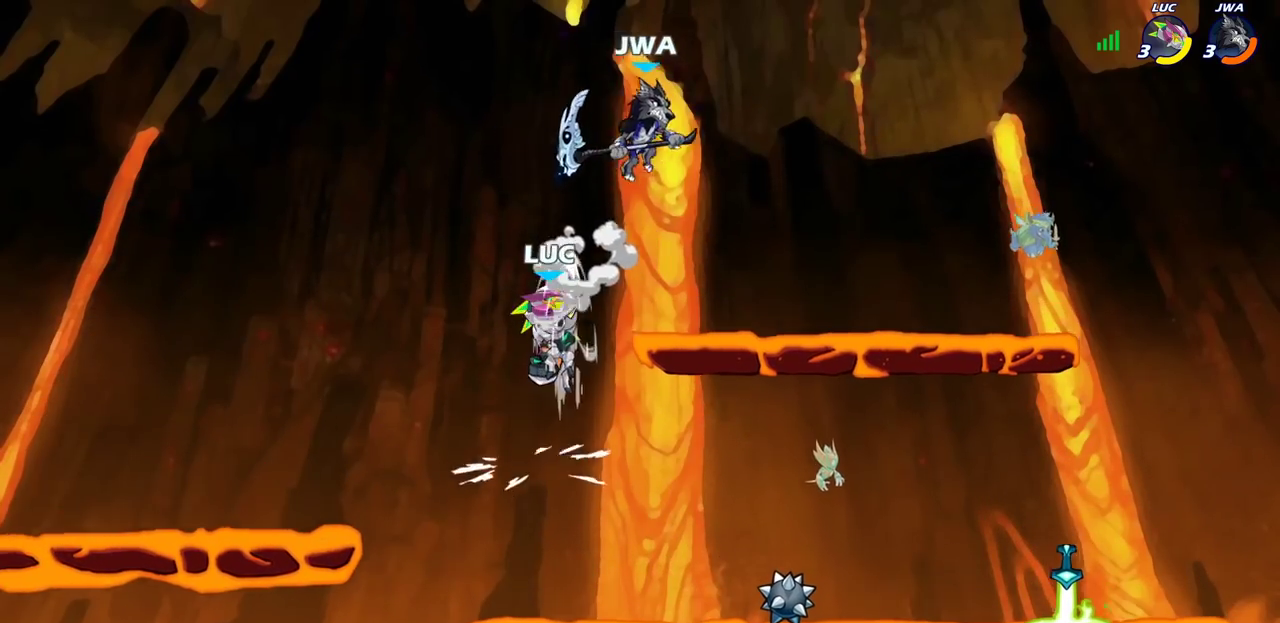
{"dt_ms": 600, "buttons": [], "left_stick": "down-left", "right_stick": "center", "events": [[83, "left_stick", "right"], [217, "left_stick", "up-left"], [300, "left_stick", "down-left"]]}
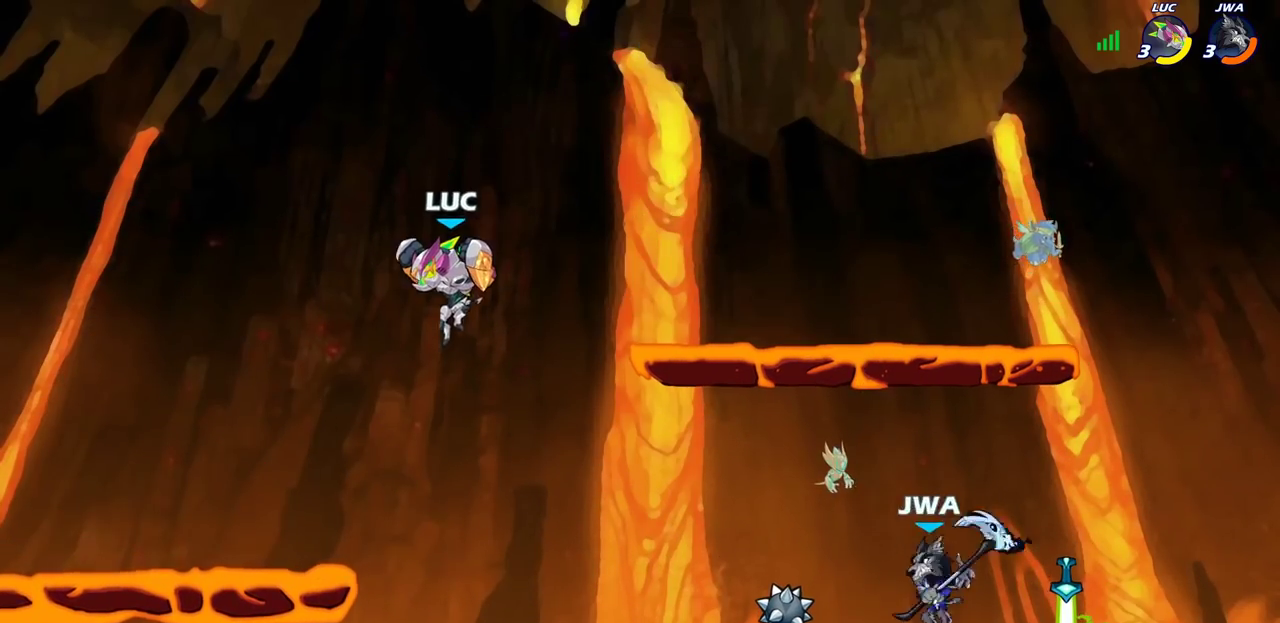
{"dt_ms": 400, "buttons": [], "left_stick": "up-left", "right_stick": "center", "events": [[67, "left_stick", "down-right"], [200, "left_stick", "right"], [400, "left_stick", "up-left"]]}
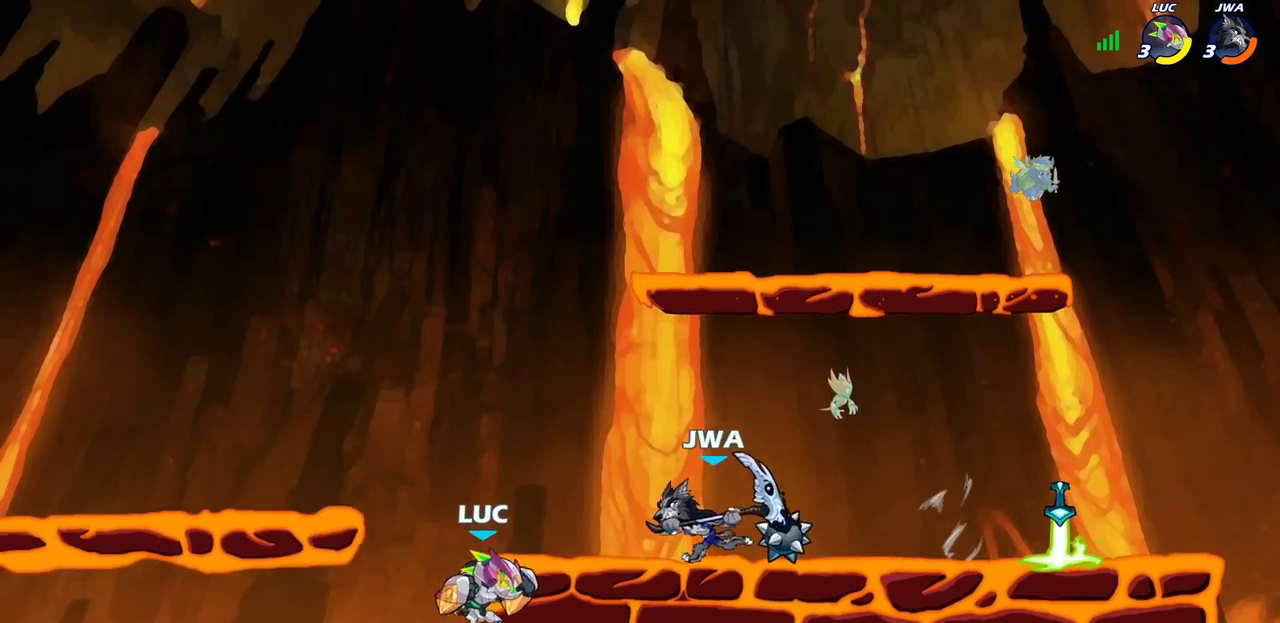
{"dt_ms": 600, "buttons": [], "left_stick": "center", "right_stick": "center", "events": [[50, "left_stick", "left"], [183, "left_stick", "up-left"], [250, "left_stick", "up-right"], [283, "CROSS", "down"], [333, "left_stick", "center"], [367, "CROSS", "up"], [383, "R2", "down"], [417, "CIRCLE", "down"], [500, "CIRCLE", "up"], [500, "R2", "up"]]}
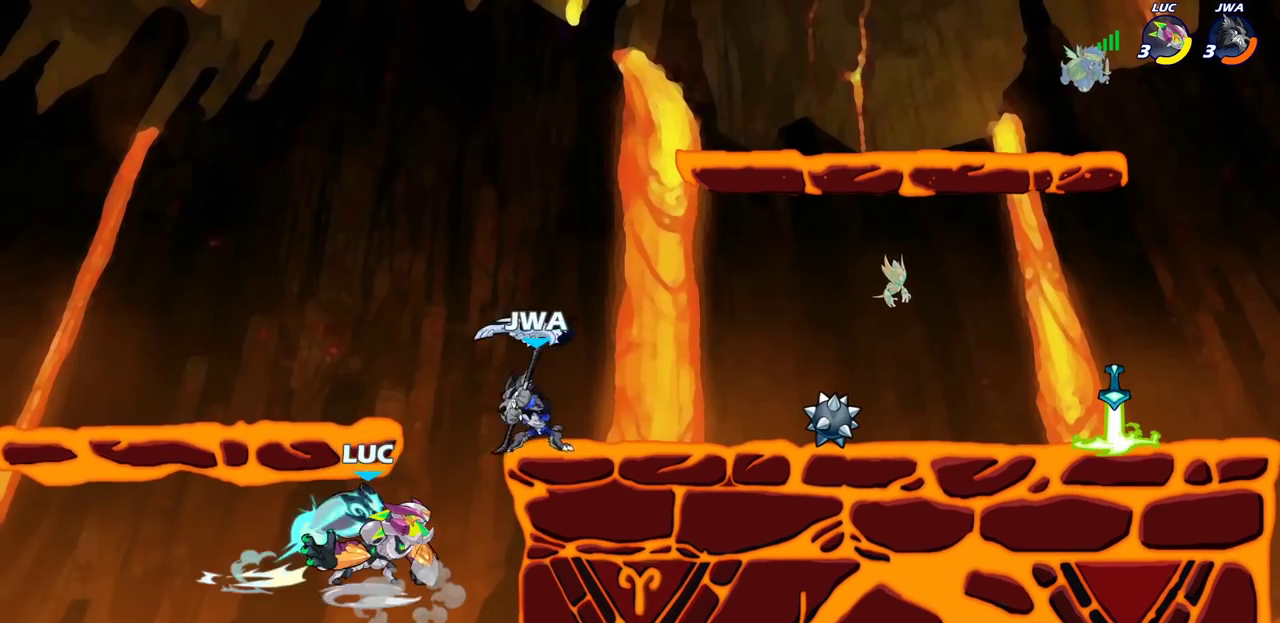
{"dt_ms": 300, "buttons": [], "left_stick": "center", "right_stick": "center", "events": []}
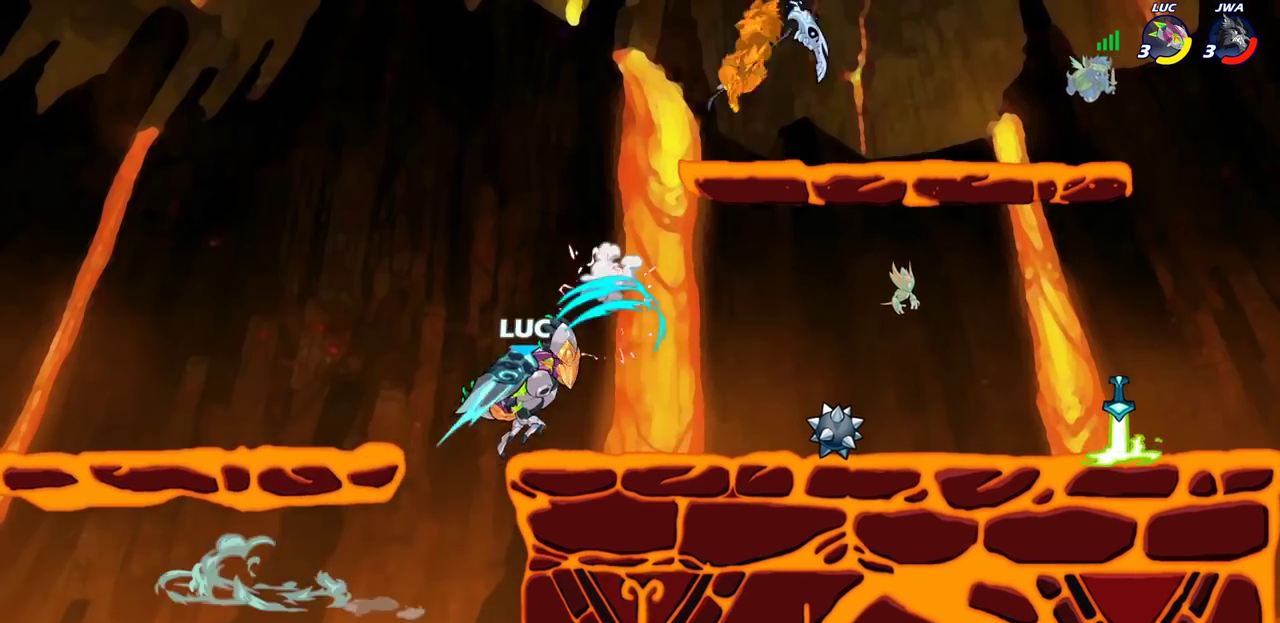
{"dt_ms": 700, "buttons": [], "left_stick": "down-right", "right_stick": "center", "events": [[250, "left_stick", "down-right"], [367, "left_stick", "right"], [417, "R2", "down"], [483, "CROSS", "down"], [483, "left_stick", "up-right"], [567, "left_stick", "right"], [583, "CROSS", "up"], [583, "R2", "up"], [633, "left_stick", "down-right"]]}
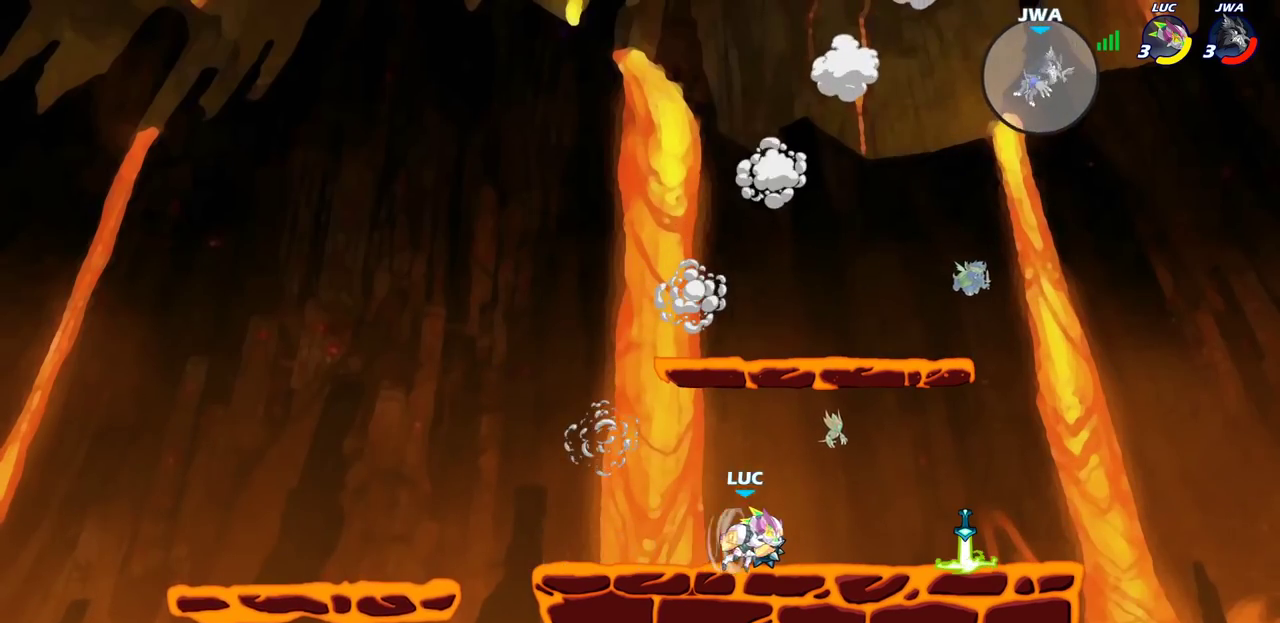
{"dt_ms": 600, "buttons": [], "left_stick": "left", "right_stick": "center", "events": [[133, "left_stick", "right"], [233, "left_stick", "center"], [267, "CIRCLE", "down"], [350, "CIRCLE", "up"], [433, "left_stick", "left"]]}
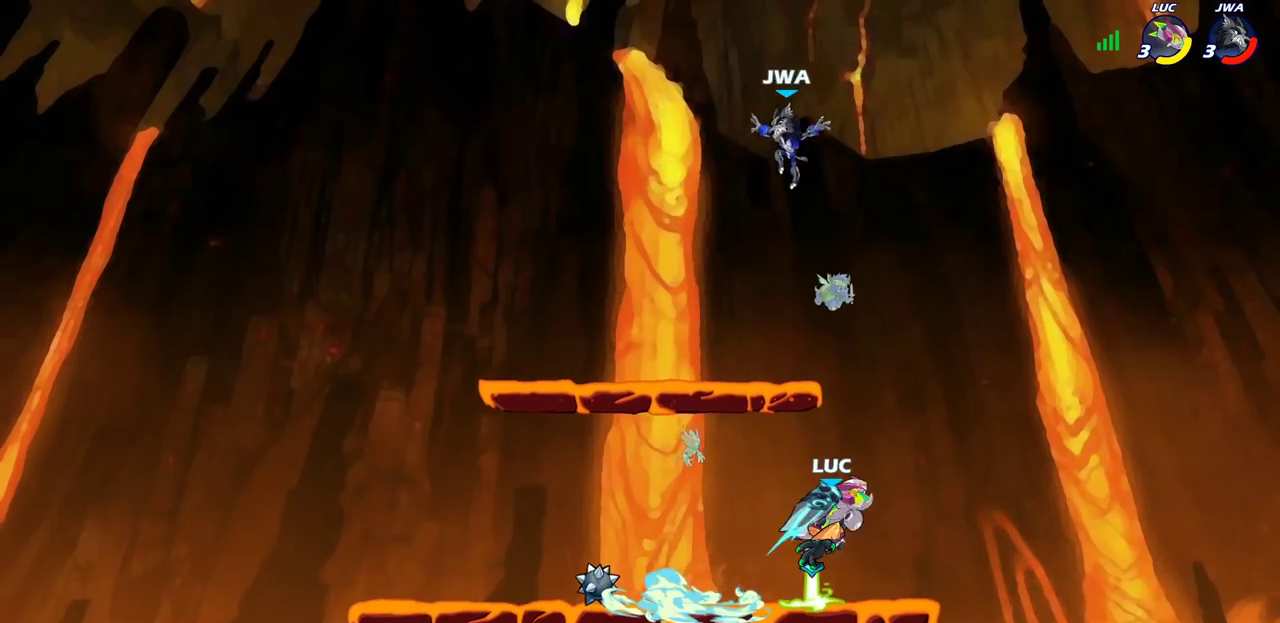
{"dt_ms": 400, "buttons": [], "left_stick": "left", "right_stick": "center", "events": [[17, "left_stick", "center"], [267, "left_stick", "left"]]}
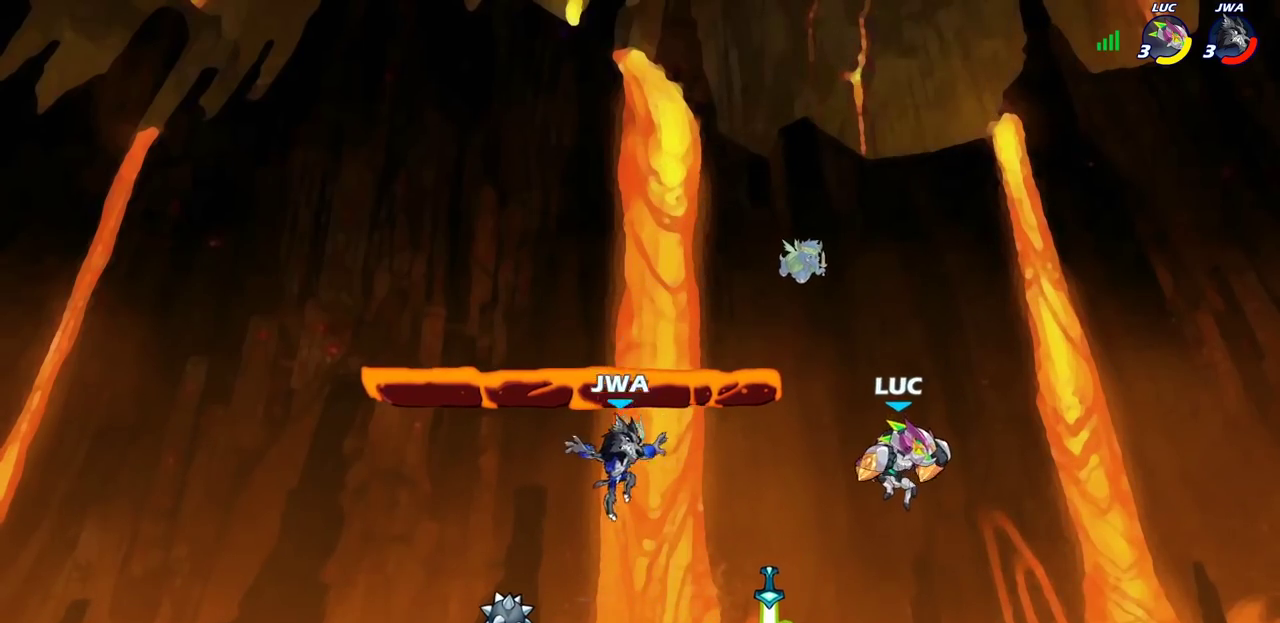
{"dt_ms": 400, "buttons": [], "left_stick": "down-left", "right_stick": "center", "events": [[33, "SQUARE", "down"], [133, "SQUARE", "up"], [367, "left_stick", "down-left"]]}
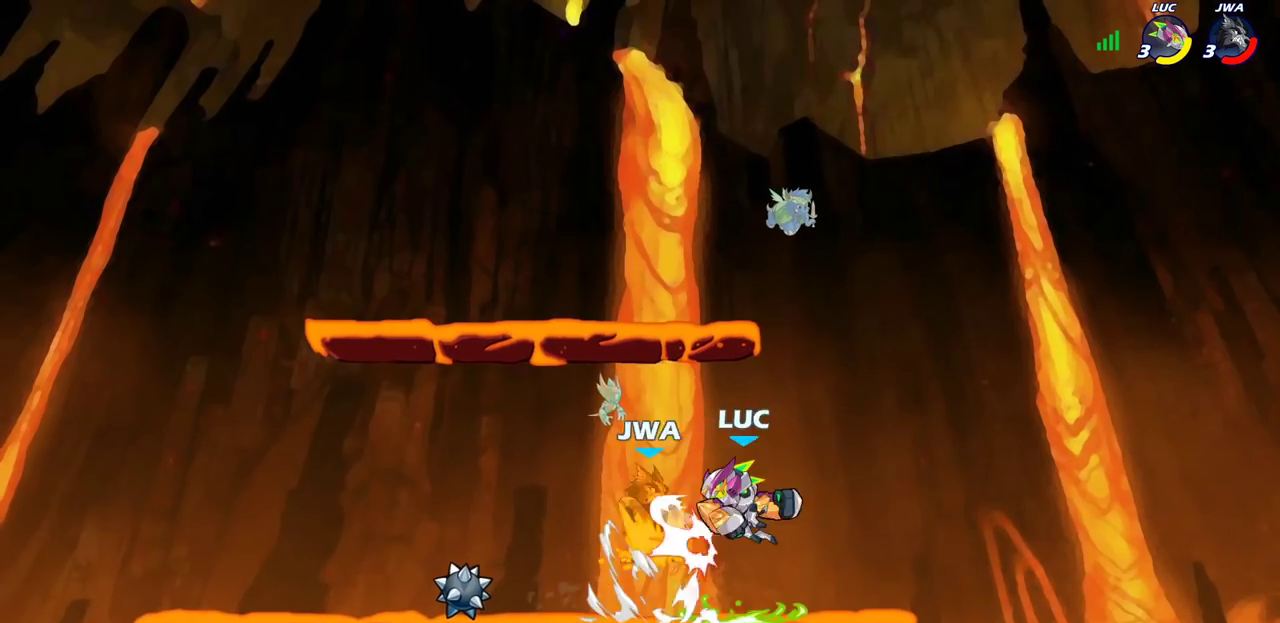
{"dt_ms": 700, "buttons": [], "left_stick": "down-left", "right_stick": "center", "events": [[200, "left_stick", "left"], [533, "left_stick", "down-left"]]}
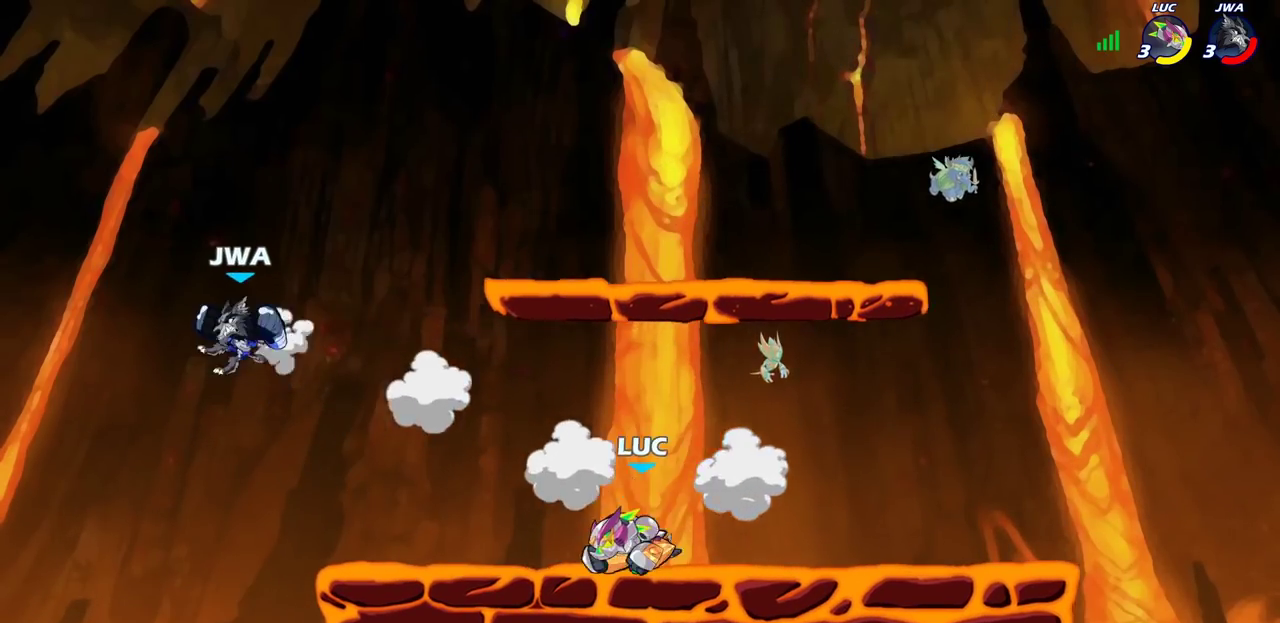
{"dt_ms": 400, "buttons": [], "left_stick": "center", "right_stick": "center", "events": [[50, "left_stick", "left"], [83, "R2", "down"], [150, "CIRCLE", "down"], [150, "left_stick", "center"], [167, "R2", "up"], [200, "CIRCLE", "up"]]}
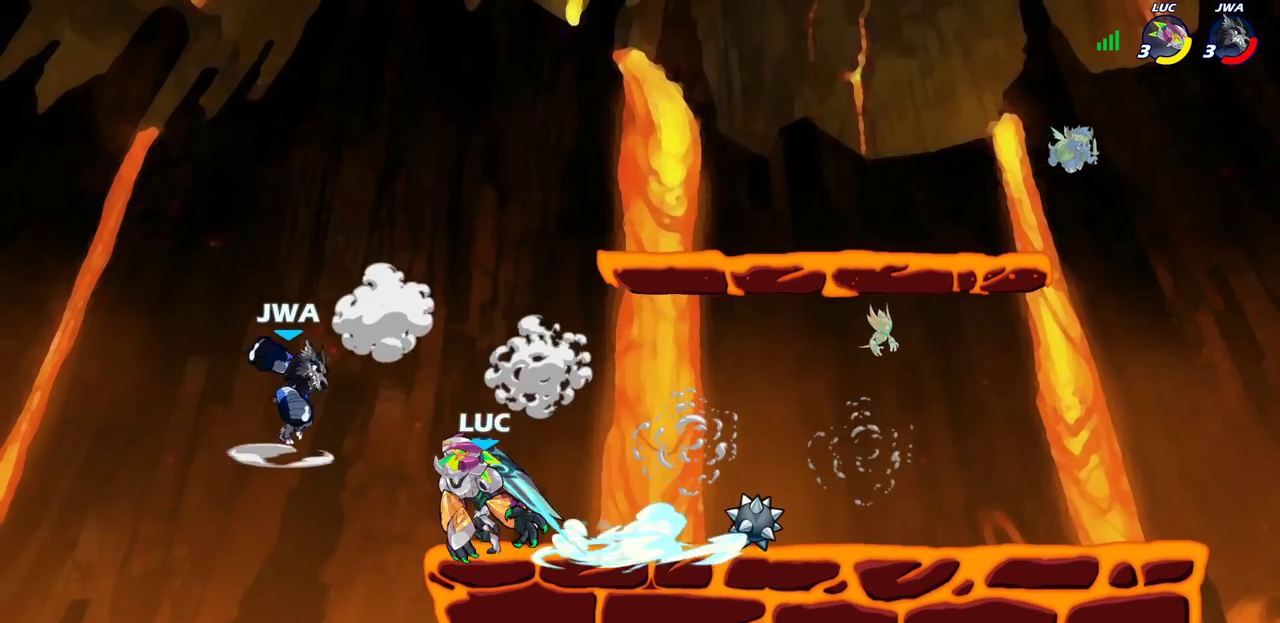
{"dt_ms": 400, "buttons": [], "left_stick": "center", "right_stick": "center", "events": []}
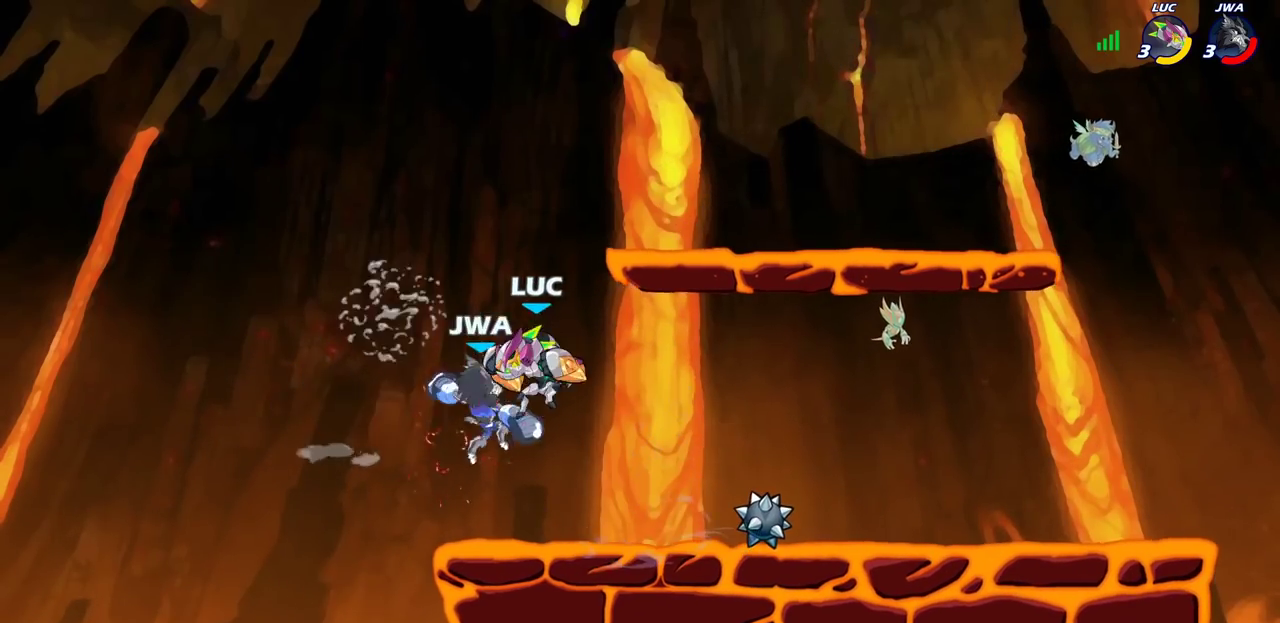
{"dt_ms": 600, "buttons": [], "left_stick": "down-left", "right_stick": "center", "events": [[17, "left_stick", "right"], [50, "CROSS", "down"], [100, "R2", "down"], [100, "left_stick", "up-right"], [250, "CROSS", "up"], [300, "left_stick", "up-left"], [333, "R2", "up"], [400, "left_stick", "down"], [533, "left_stick", "down-left"]]}